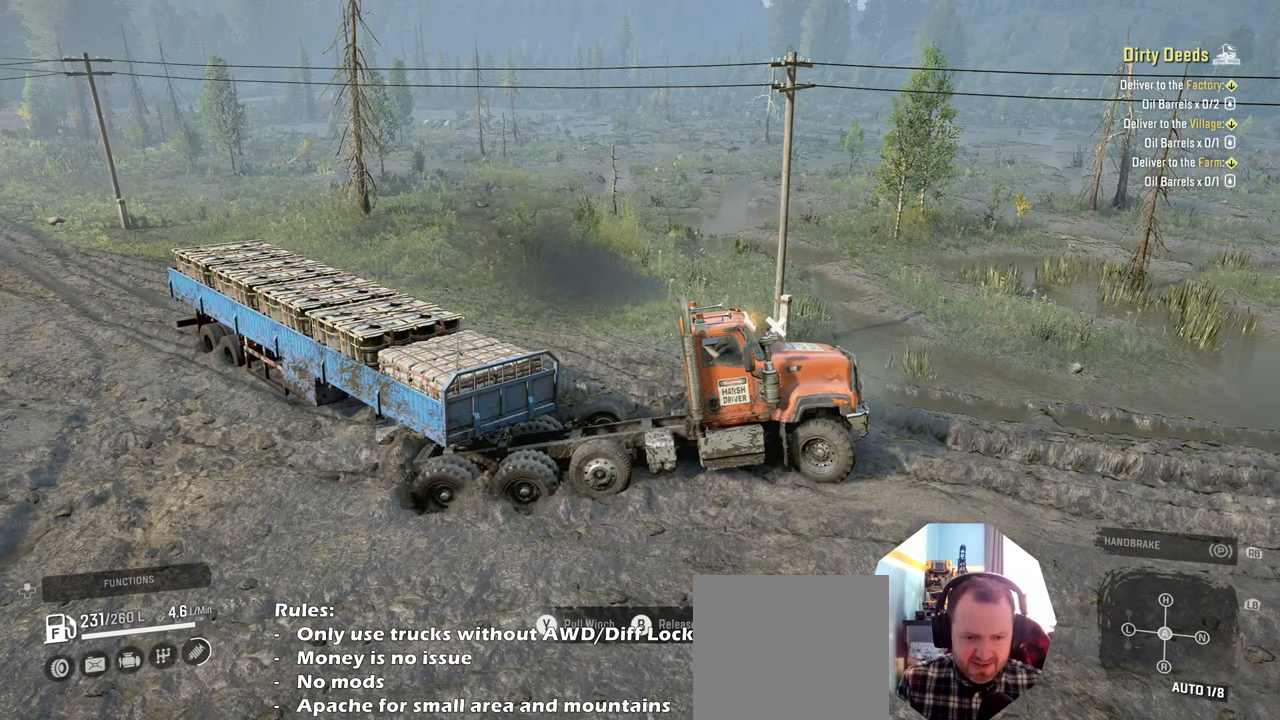
Gameplay with a controller (Xbox layout); each line is a JSON object with the inputs held at the frame after it. "events" lists button and stick changes between this image and that frame as [ms after this image, input, new state], when the widget could be followed in between.
{"buttons": ["Y", "R2"], "left_stick": "right", "right_stick": "center", "events": []}
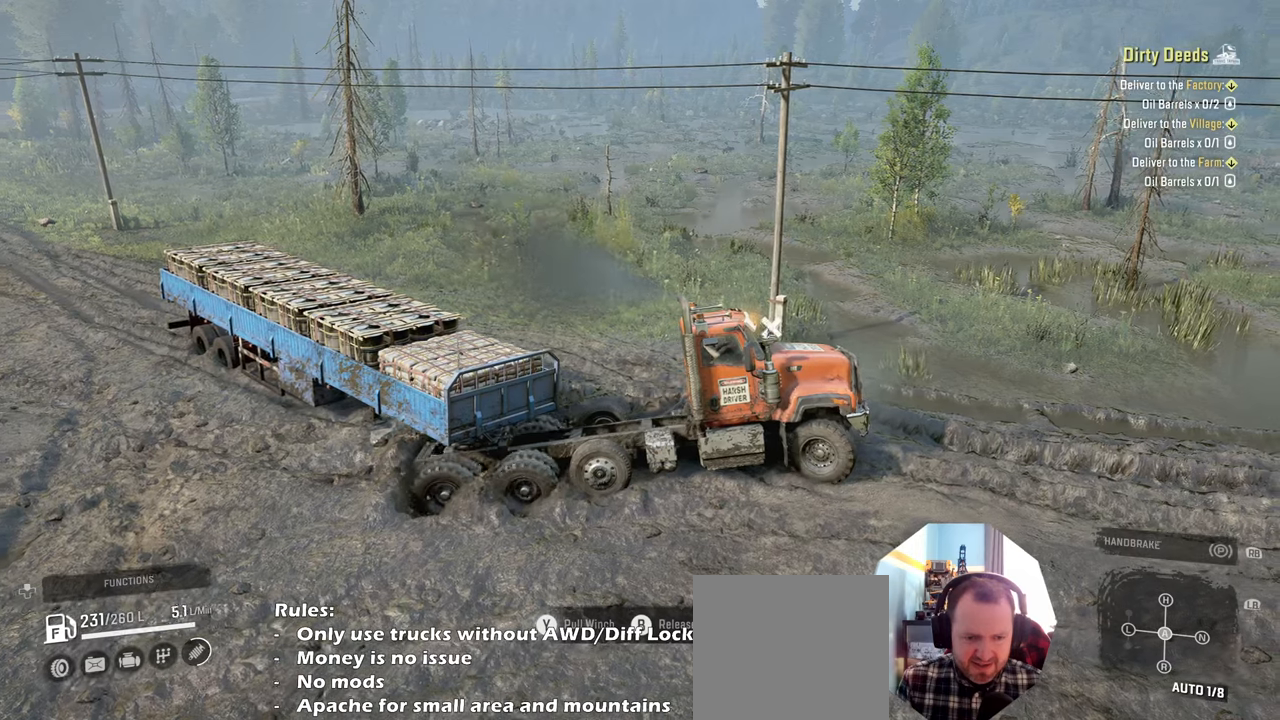
{"buttons": ["Y", "R2"], "left_stick": "right", "right_stick": "center", "events": []}
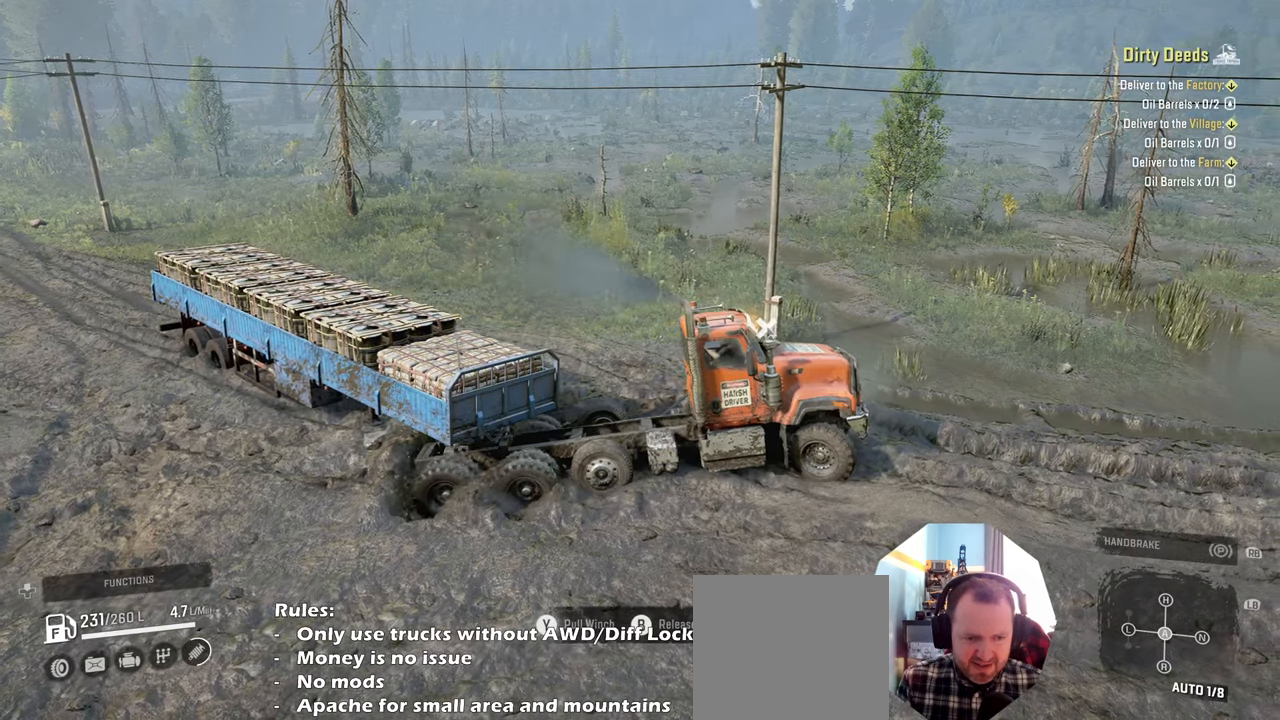
{"buttons": ["Y", "R2"], "left_stick": "right", "right_stick": "center", "events": []}
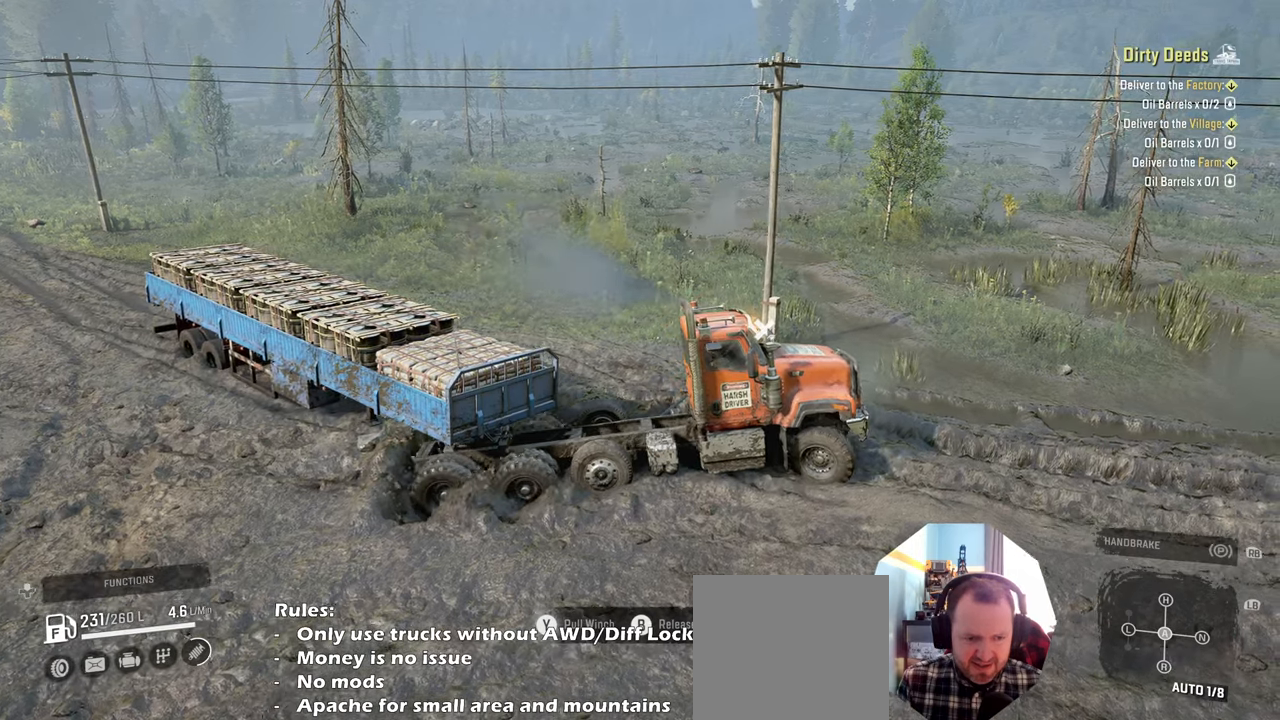
{"buttons": ["Y", "R2"], "left_stick": "right", "right_stick": "center", "events": []}
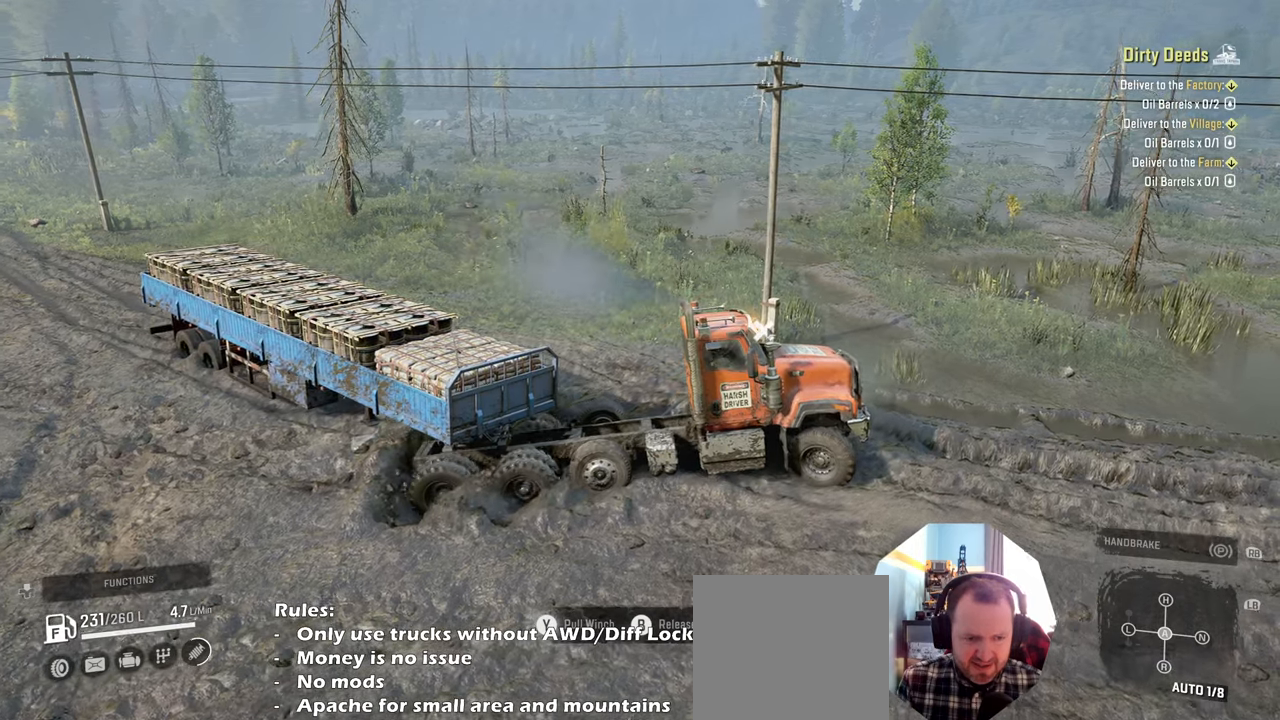
{"buttons": ["Y", "R2"], "left_stick": "right", "right_stick": "center", "events": []}
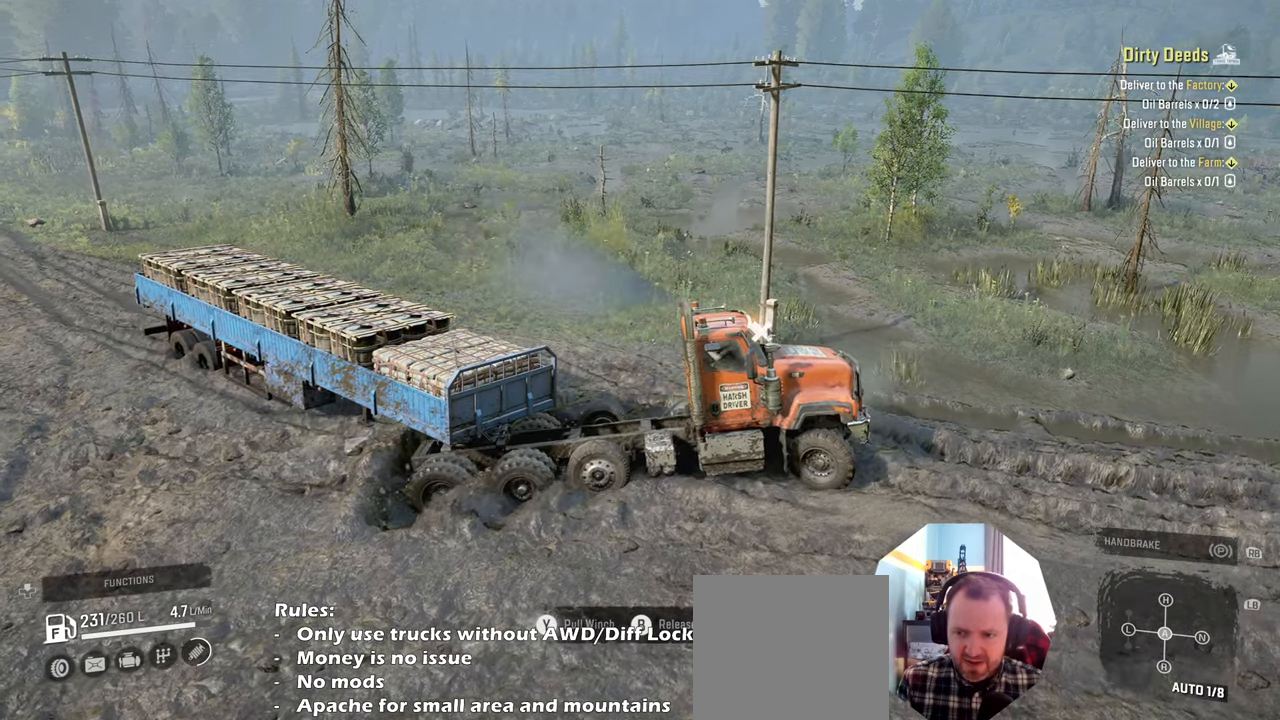
{"buttons": ["Y", "R2"], "left_stick": "right", "right_stick": "center", "events": []}
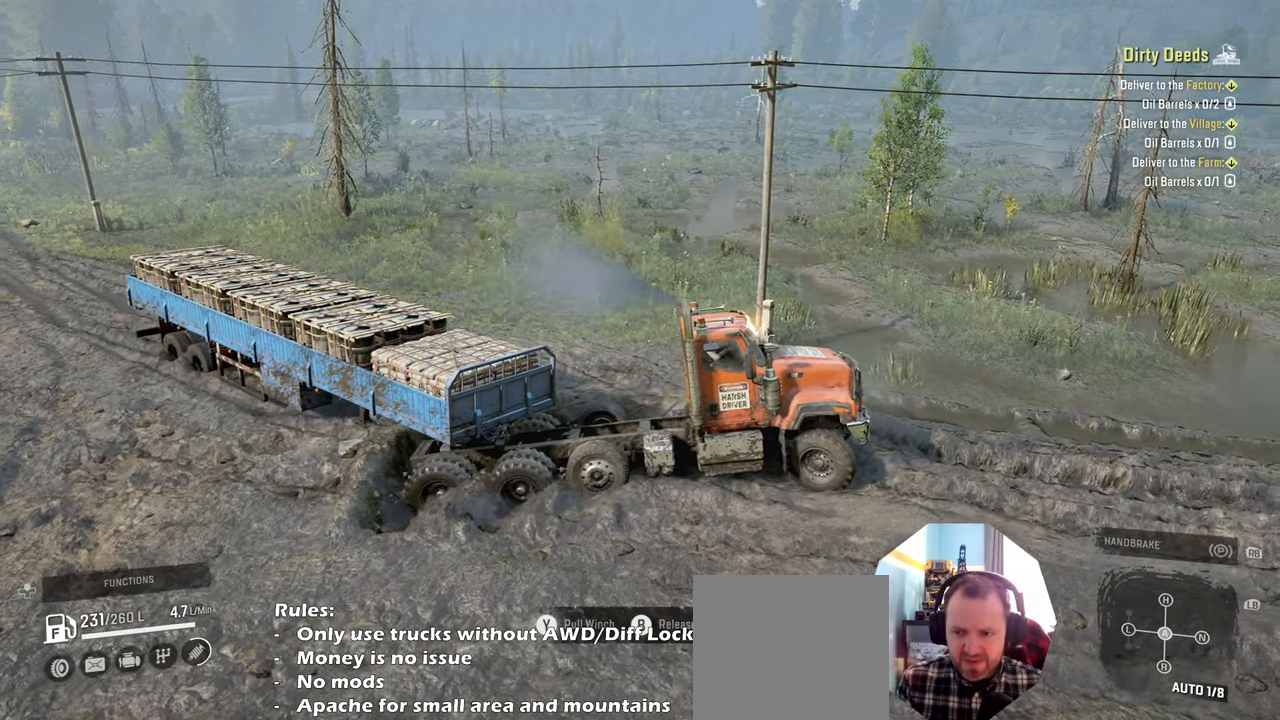
{"buttons": ["Y", "R2"], "left_stick": "right", "right_stick": "center", "events": []}
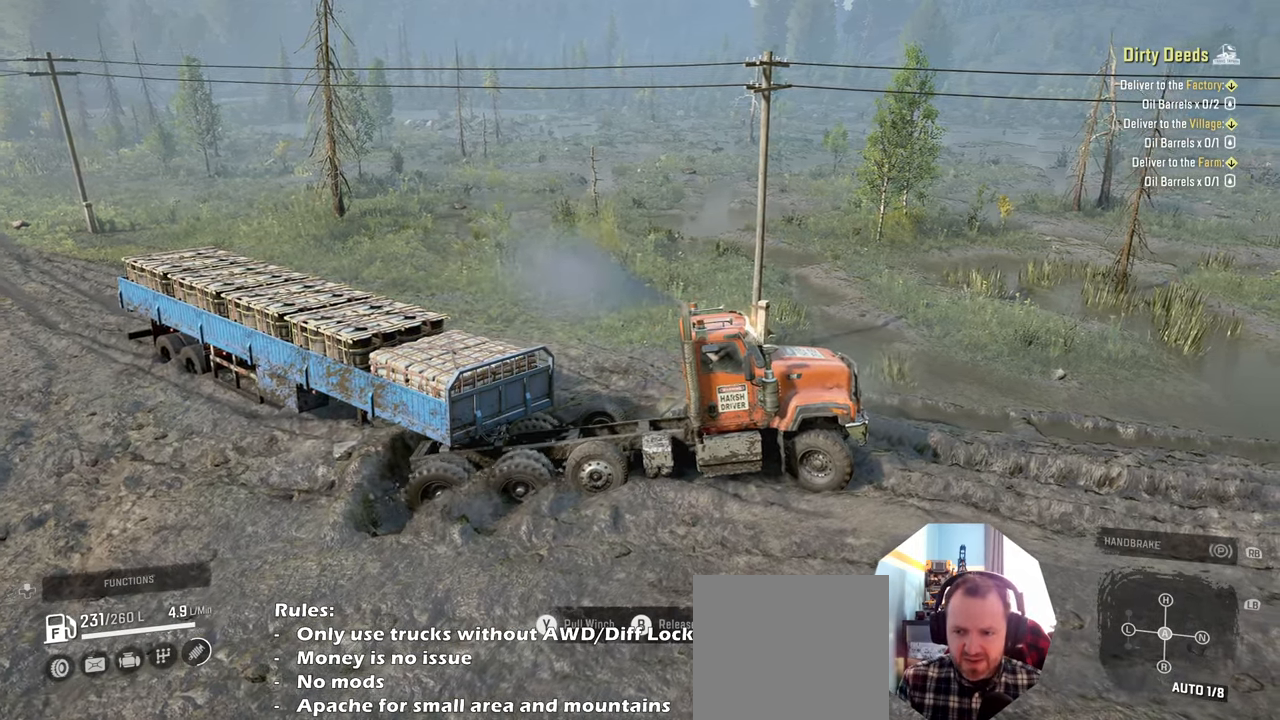
{"buttons": ["Y", "R2"], "left_stick": "right", "right_stick": "center", "events": []}
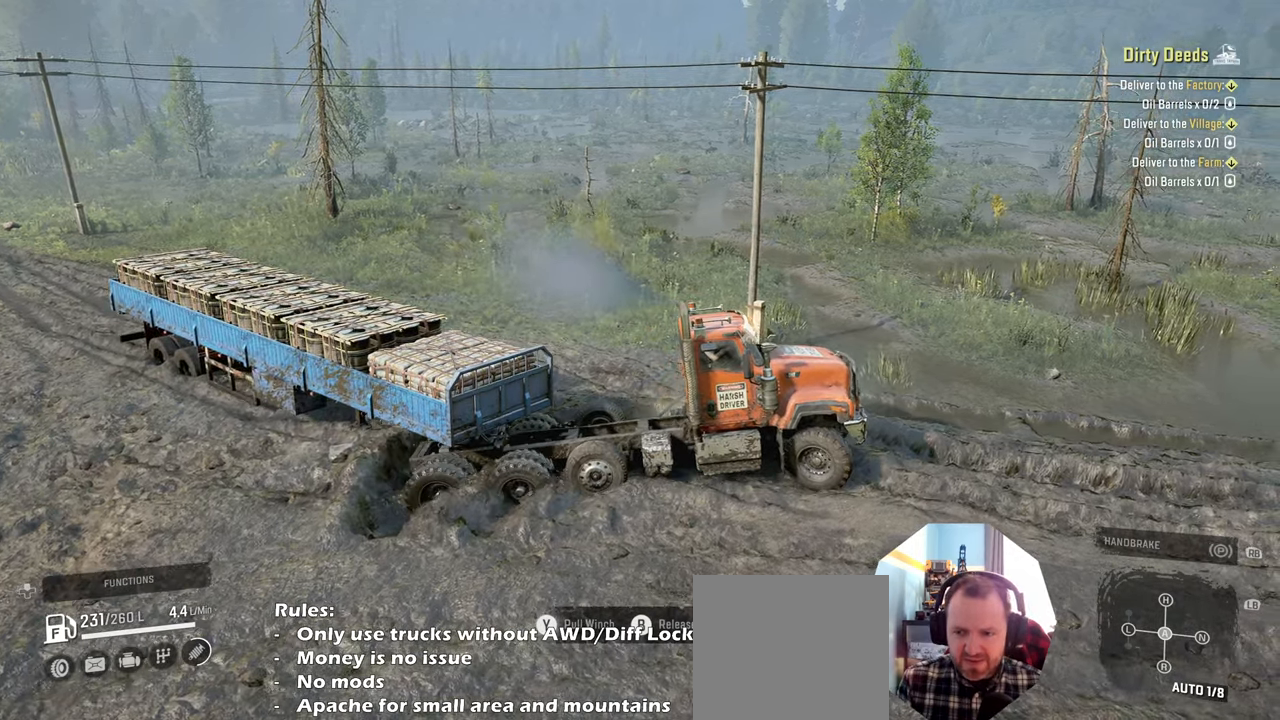
{"buttons": ["Y", "R2"], "left_stick": "right", "right_stick": "center", "events": []}
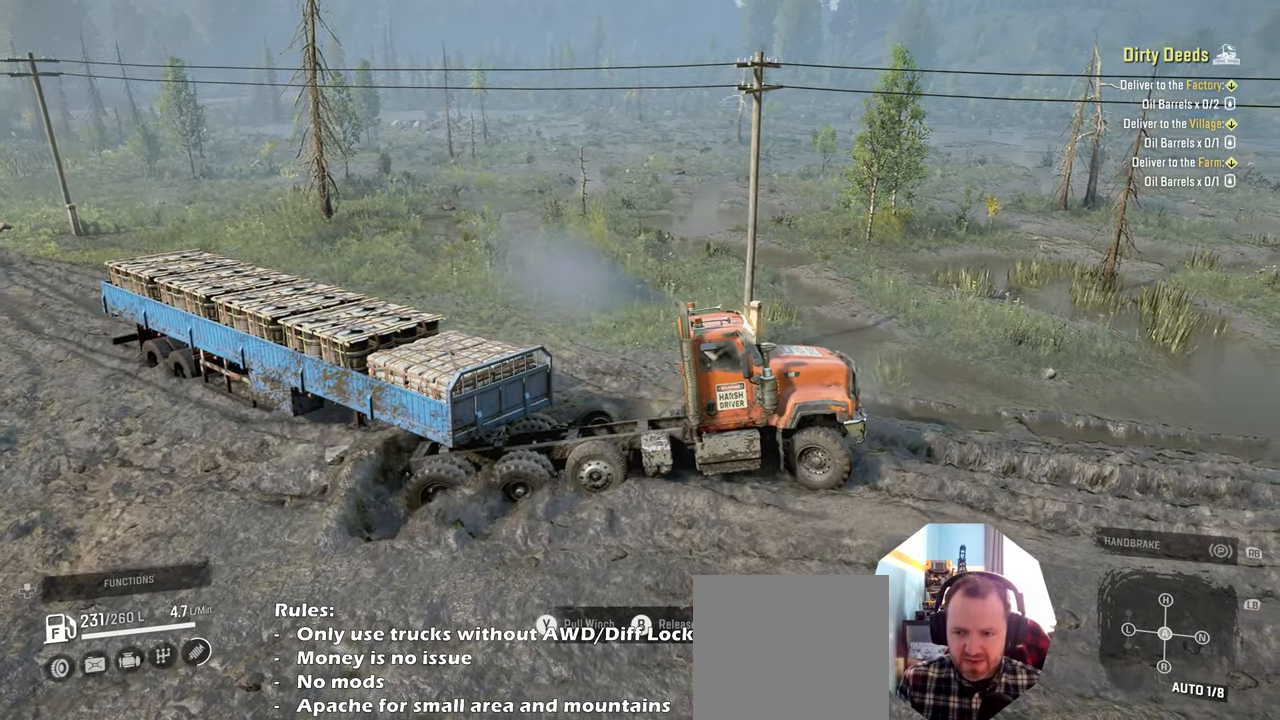
{"buttons": ["Y", "R2"], "left_stick": "right", "right_stick": "center", "events": []}
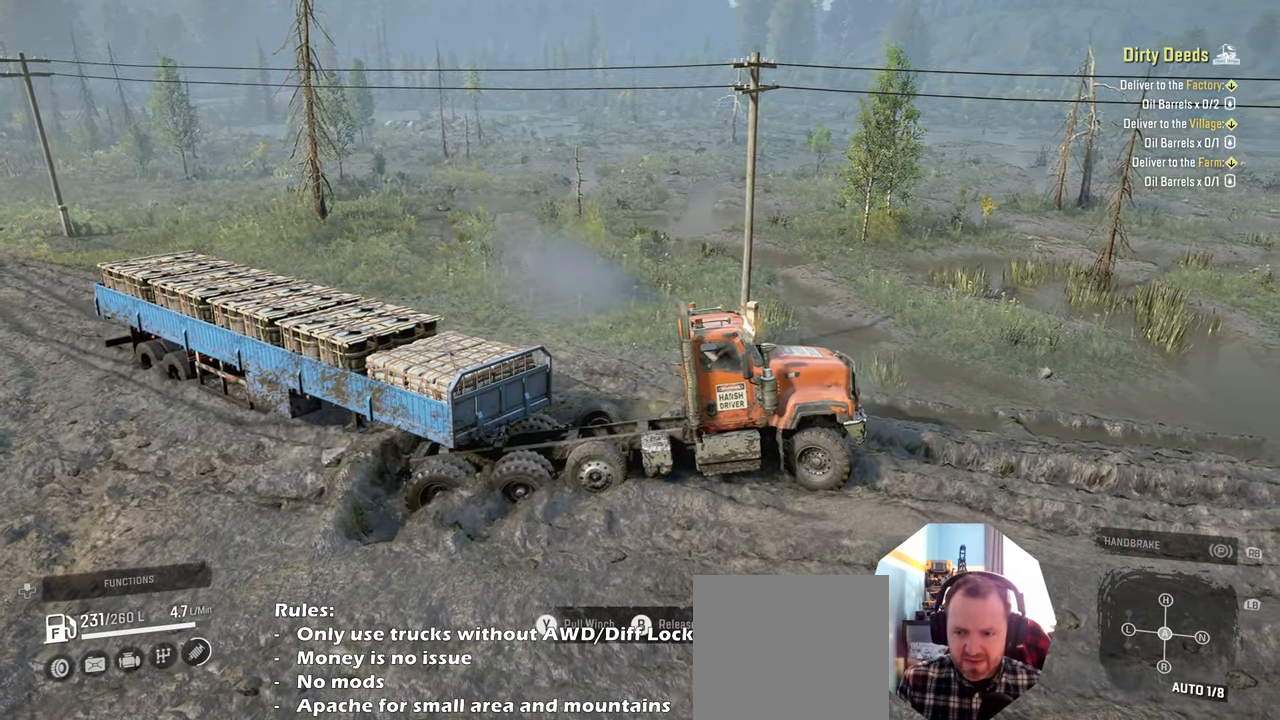
{"buttons": ["Y", "R2"], "left_stick": "right", "right_stick": "center", "events": []}
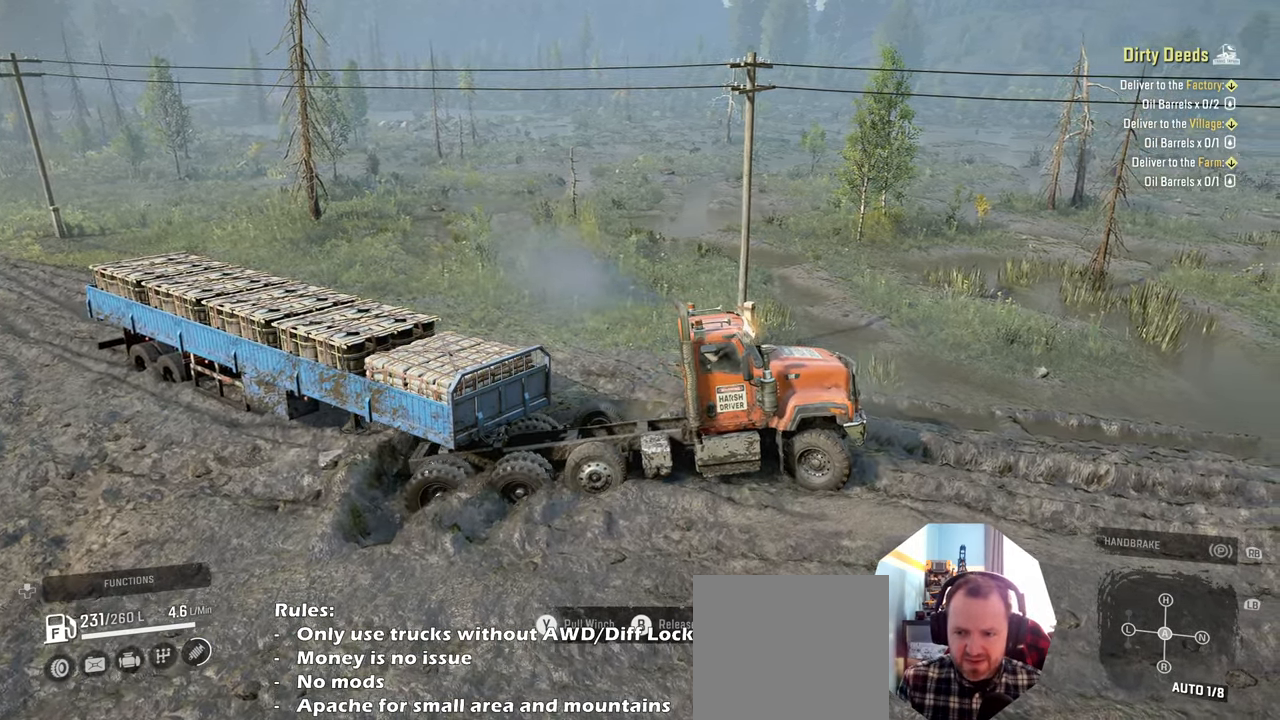
{"buttons": ["Y", "R2"], "left_stick": "right", "right_stick": "center", "events": []}
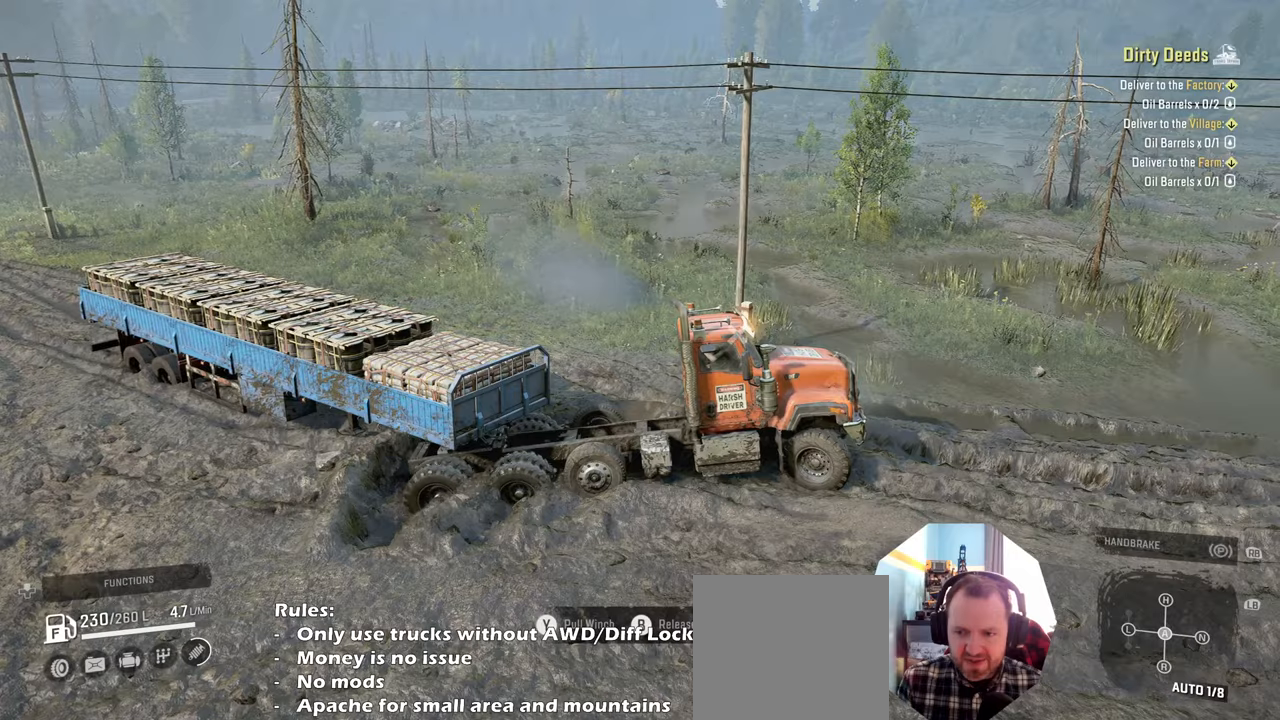
{"buttons": [], "left_stick": "center", "right_stick": "down-right", "events": [[100, "Y", "up"], [234, "R2", "up"], [467, "left_stick", "center"], [467, "right_stick", "down-right"]]}
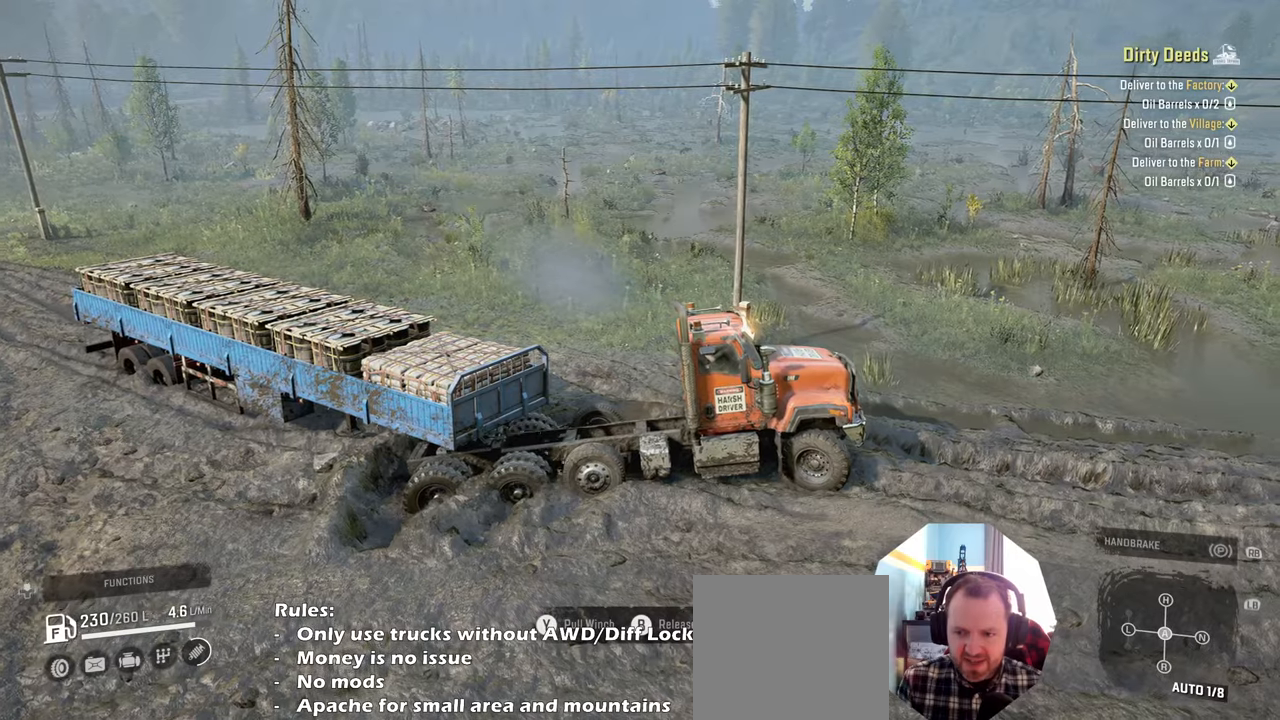
{"buttons": [], "left_stick": "center", "right_stick": "down", "events": [[467, "right_stick", "down"]]}
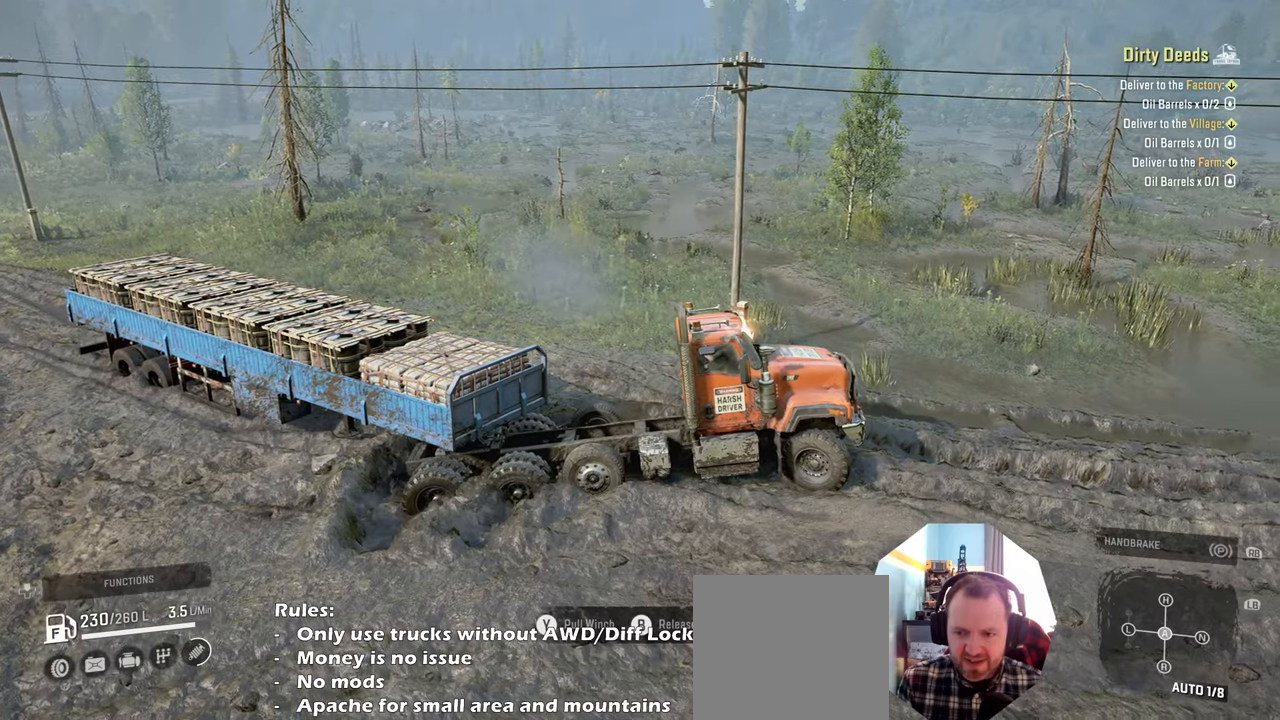
{"buttons": [], "left_stick": "center", "right_stick": "down", "events": []}
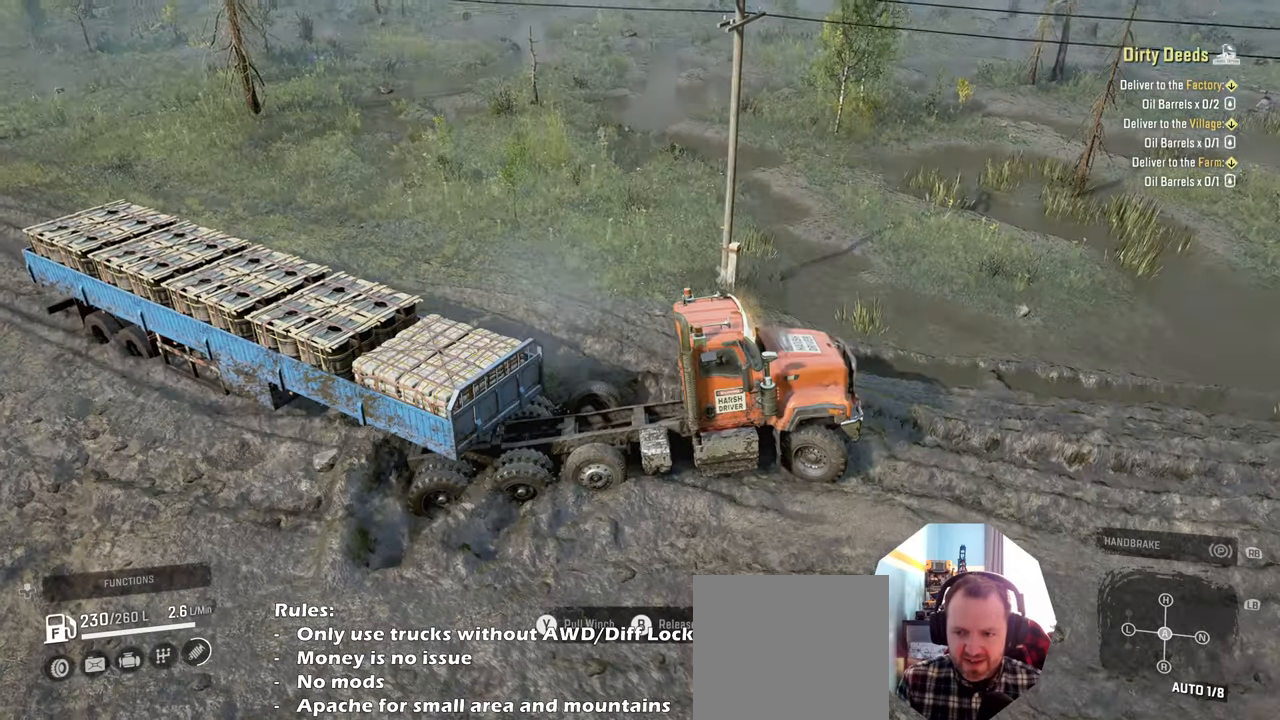
{"buttons": [], "left_stick": "center", "right_stick": "down-right", "events": [[234, "right_stick", "down-right"]]}
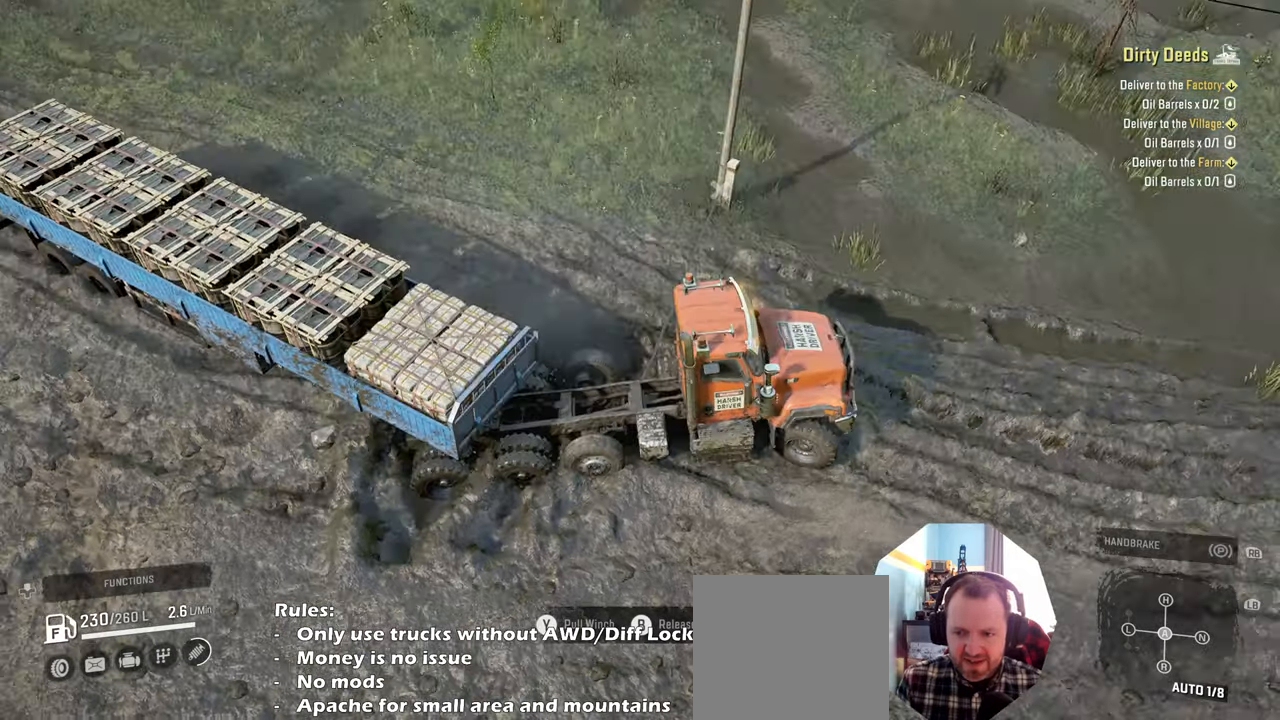
{"buttons": [], "left_stick": "center", "right_stick": "center", "events": [[200, "right_stick", "center"]]}
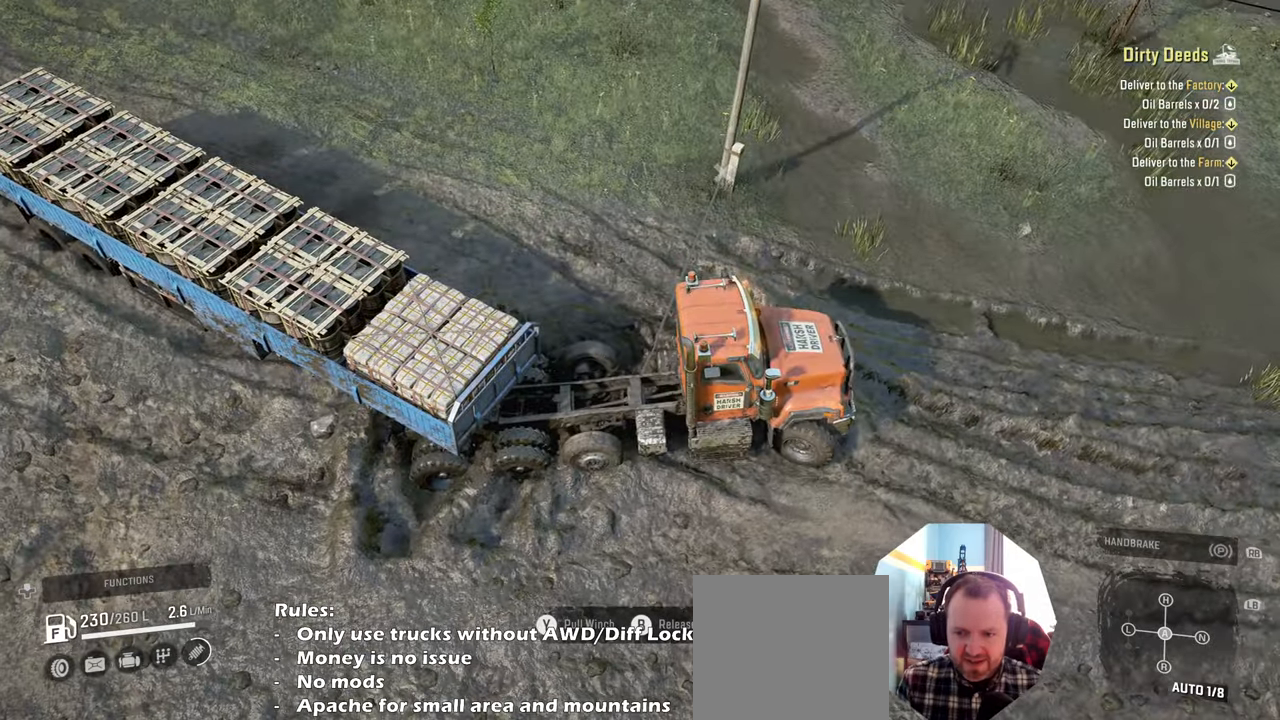
{"buttons": [], "left_stick": "center", "right_stick": "center", "events": []}
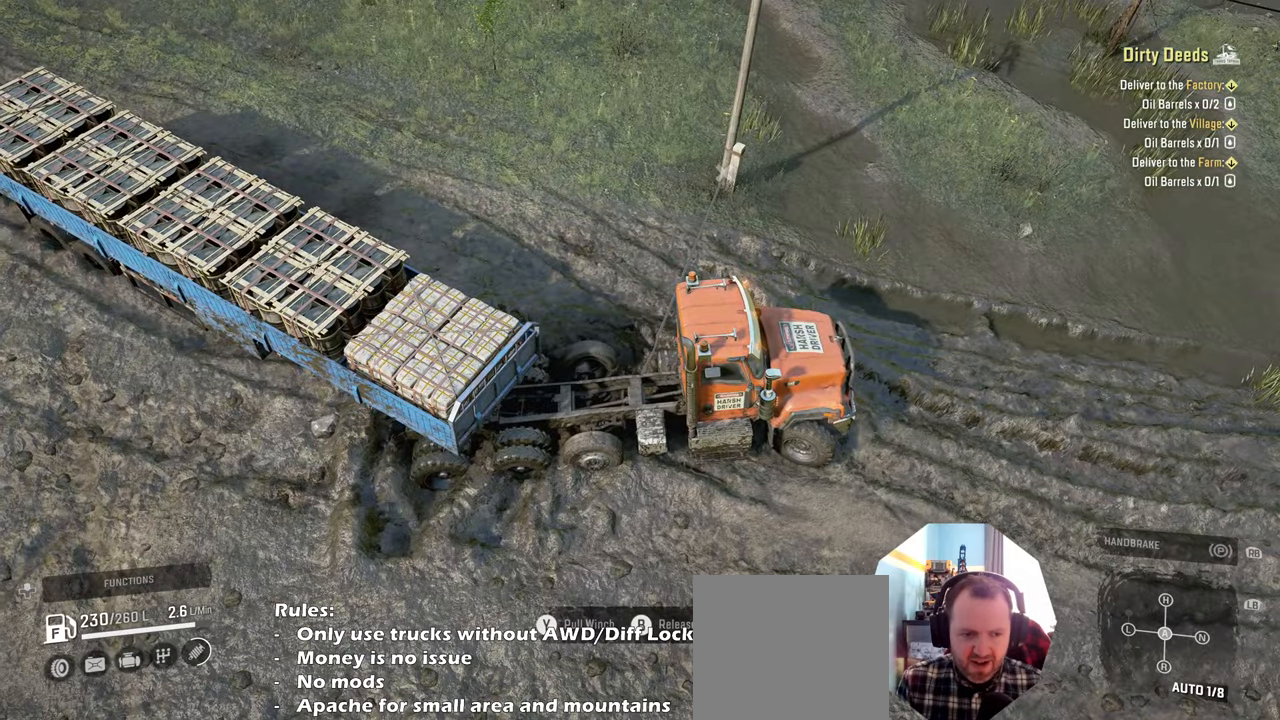
{"buttons": [], "left_stick": "down", "right_stick": "center", "events": [[300, "B", "down"], [367, "B", "up"], [434, "left_stick", "down"]]}
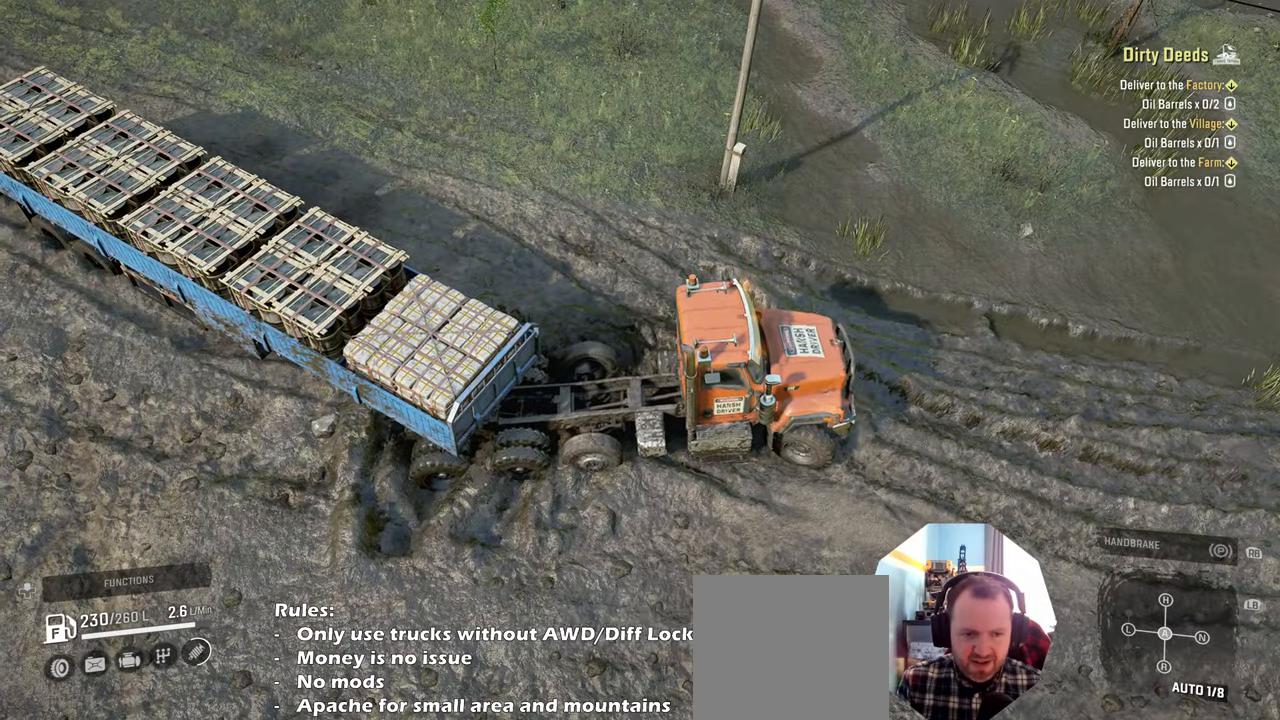
{"buttons": [], "left_stick": "center", "right_stick": "up-right", "events": [[34, "right_stick", "right"], [267, "right_stick", "up-right"], [400, "left_stick", "center"]]}
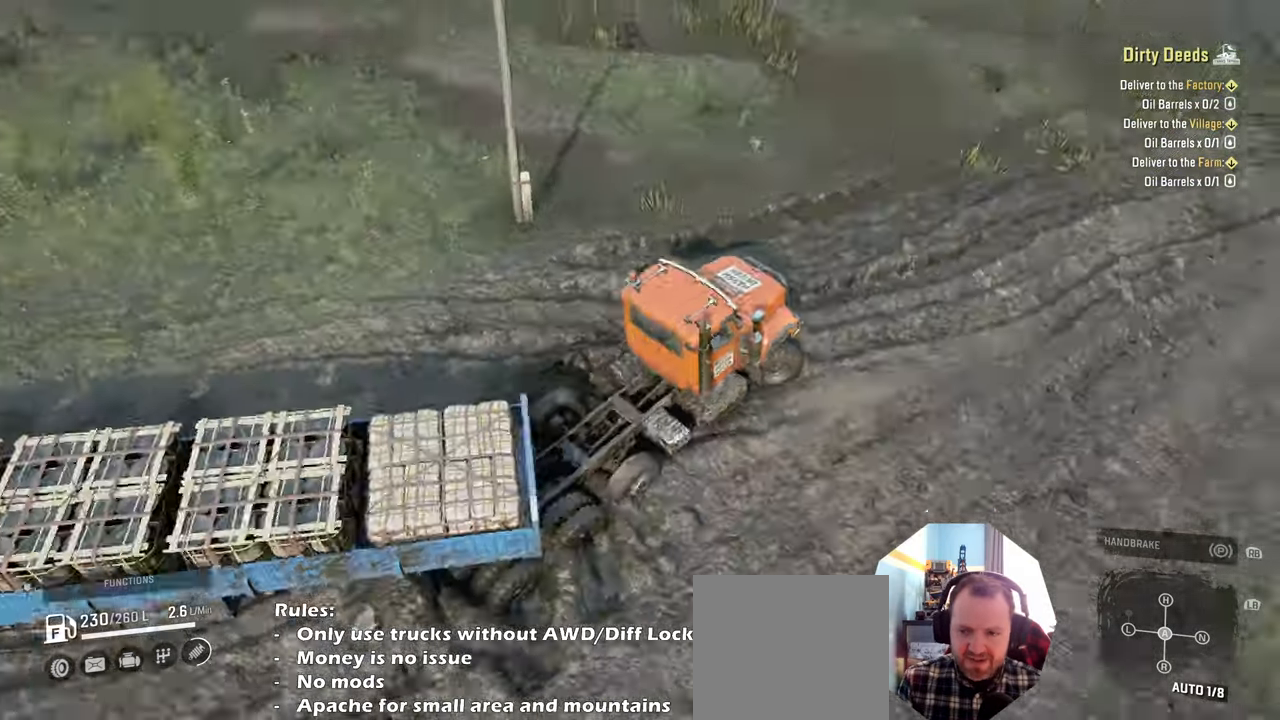
{"buttons": [], "left_stick": "center", "right_stick": "right", "events": [[500, "right_stick", "right"]]}
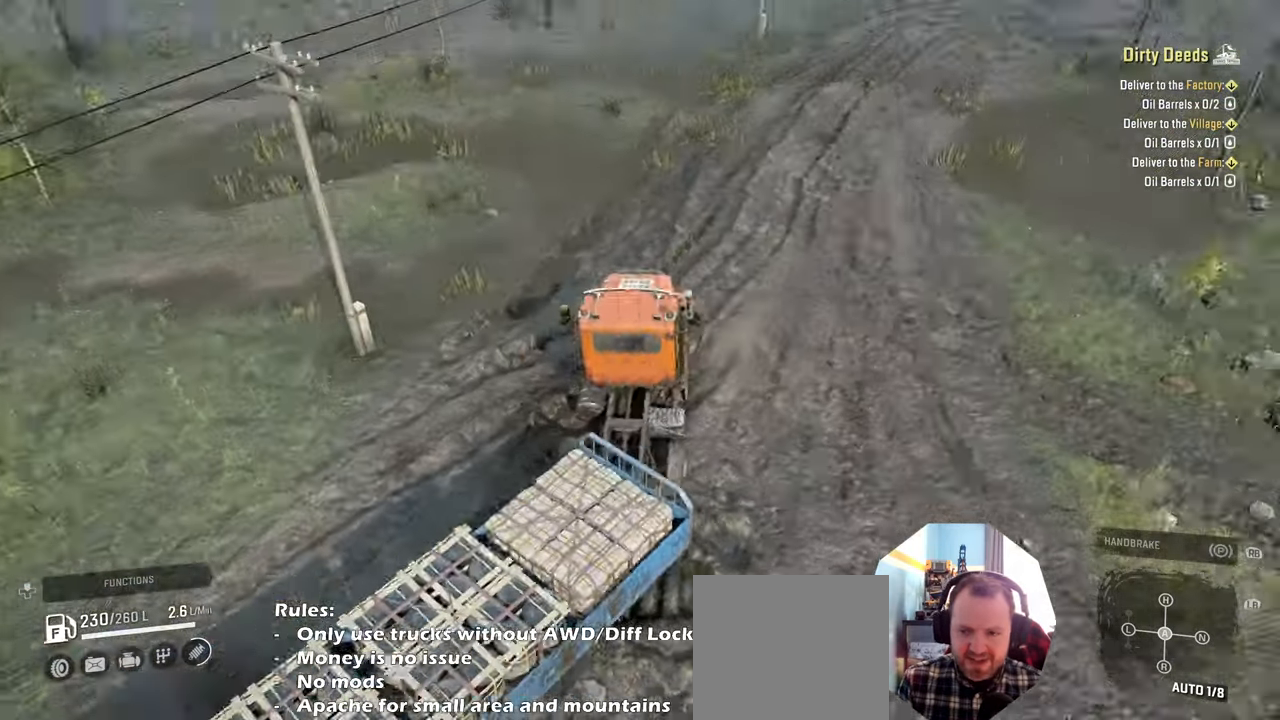
{"buttons": [], "left_stick": "center", "right_stick": "right", "events": []}
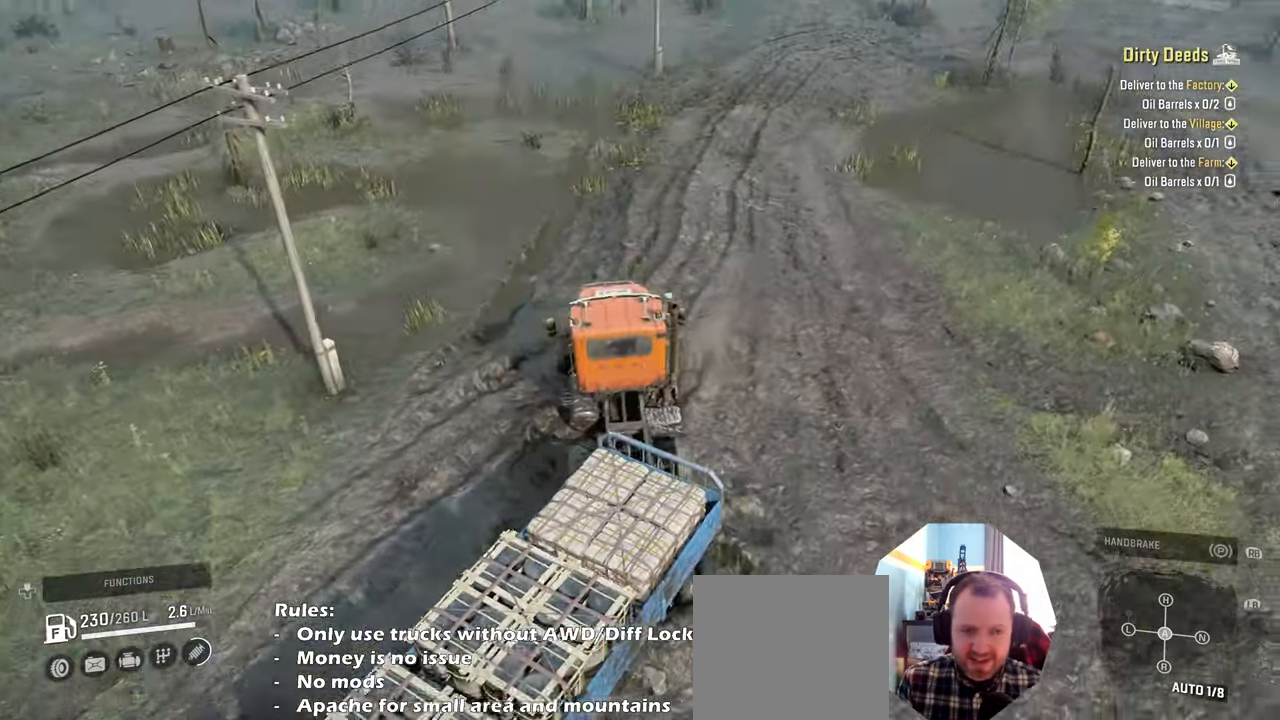
{"buttons": [], "left_stick": "center", "right_stick": "center", "events": [[467, "right_stick", "center"]]}
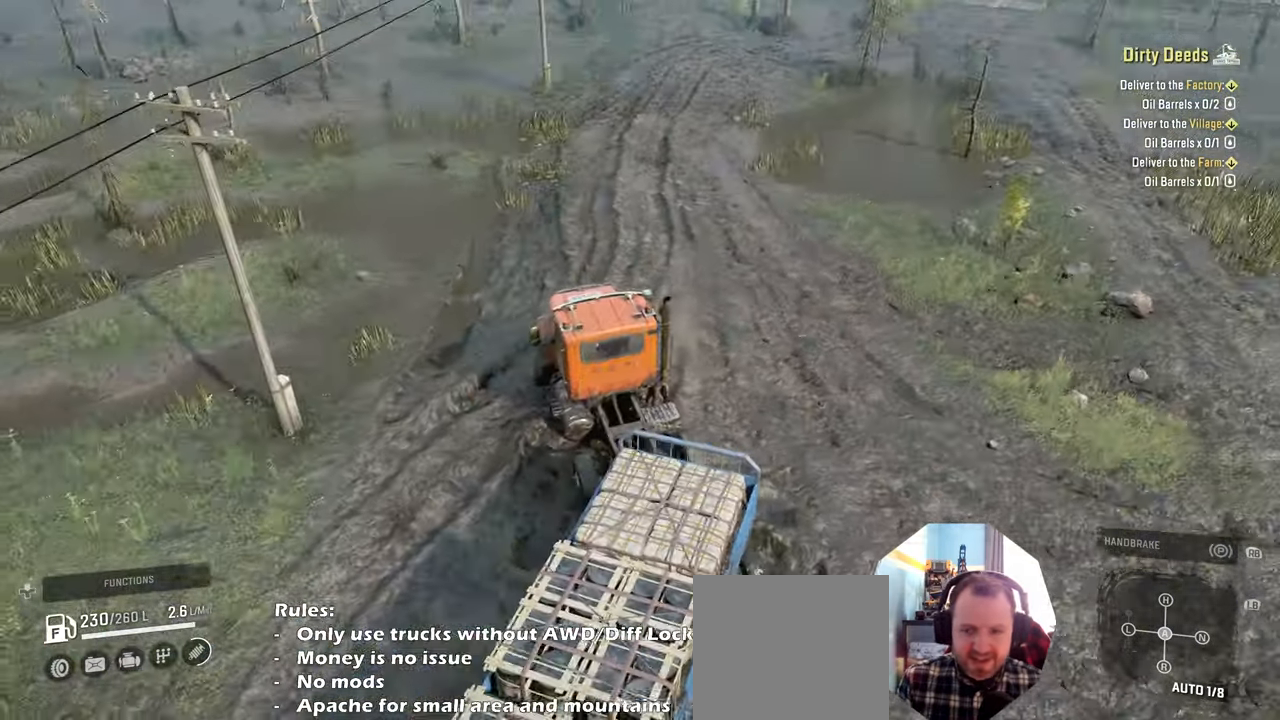
{"buttons": [], "left_stick": "center", "right_stick": "center", "events": []}